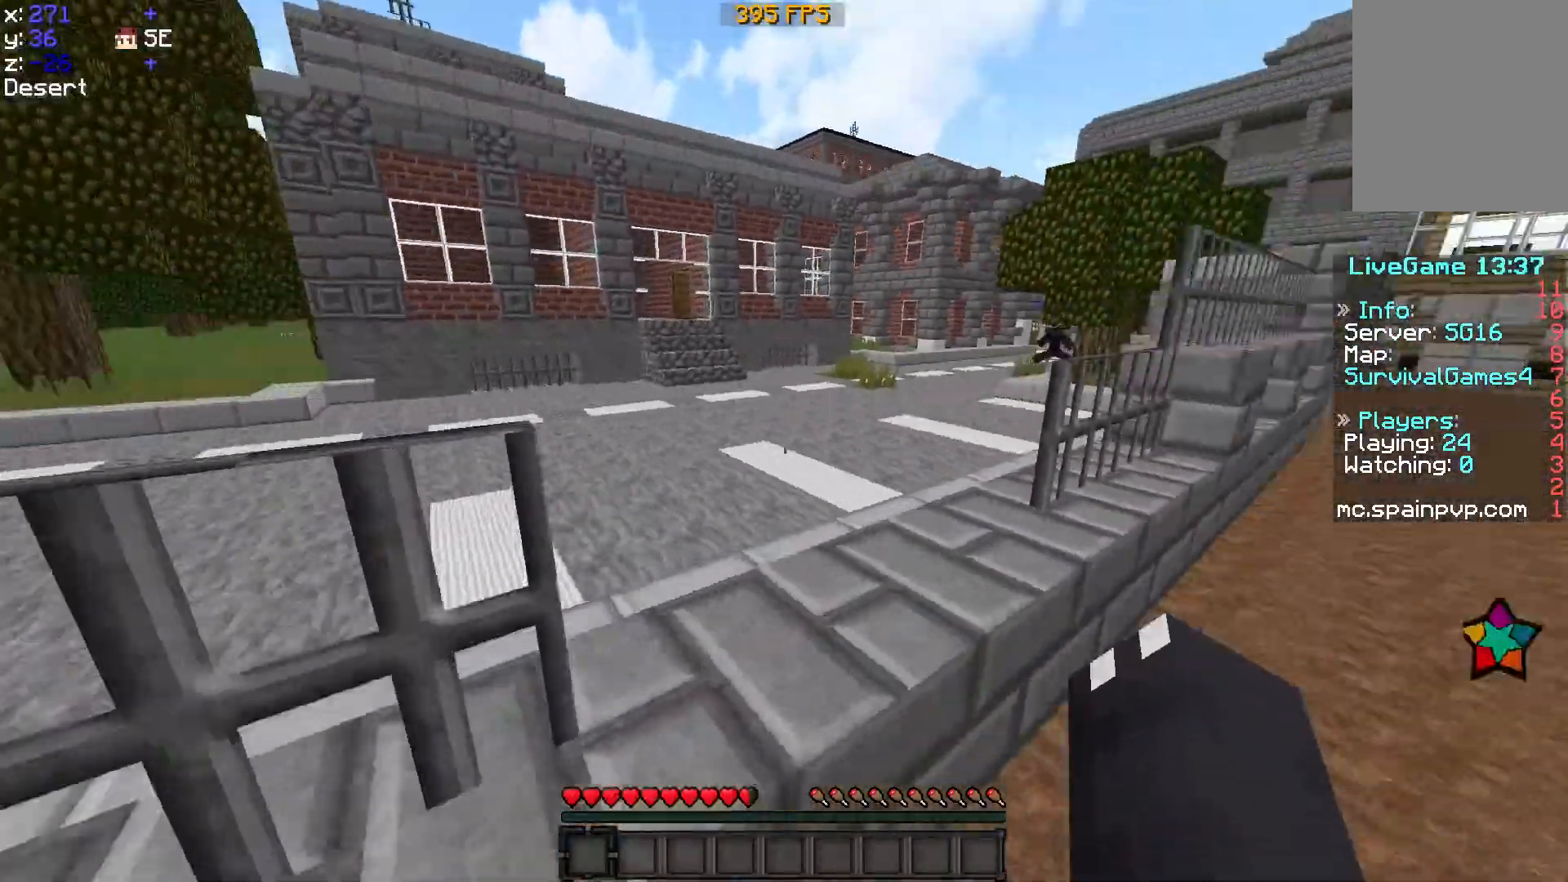
Gameplay with keyboard and mouse; each line is a JSON object with the keys and mouse buttons held at the frame after it. "events" lists presses ("down") and releases ("up") of "a", "d", "s", "w", "mouse_left" and "mouse_right" between this image and that frame as [ms after this image, input, new state], when the widget could be followed in between. "mouse_left", "mouse_right" = the "left", "right" buttons of the "mouse" list. No other keys are recorded. Fast repeated clicks can show as one long hold. Mouse movement is not recorded.
{"keys": ["a", "w"], "mouse": [], "events": [[67, "a", "up"], [117, "d", "down"], [317, "d", "up"], [367, "a", "down"]]}
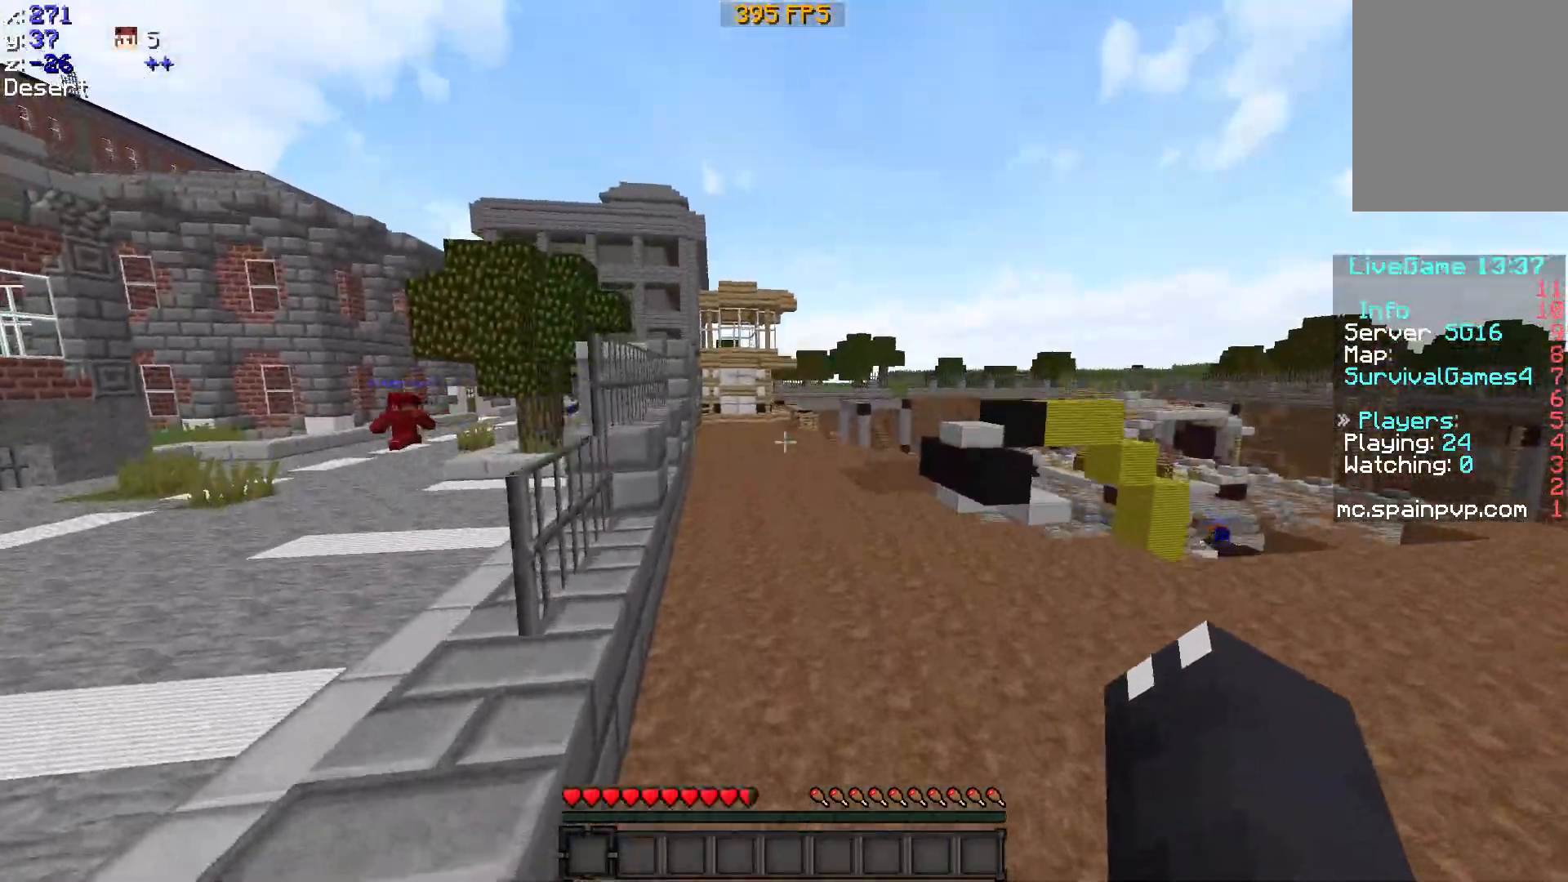
{"keys": ["a"], "mouse": [], "events": [[117, "w", "up"]]}
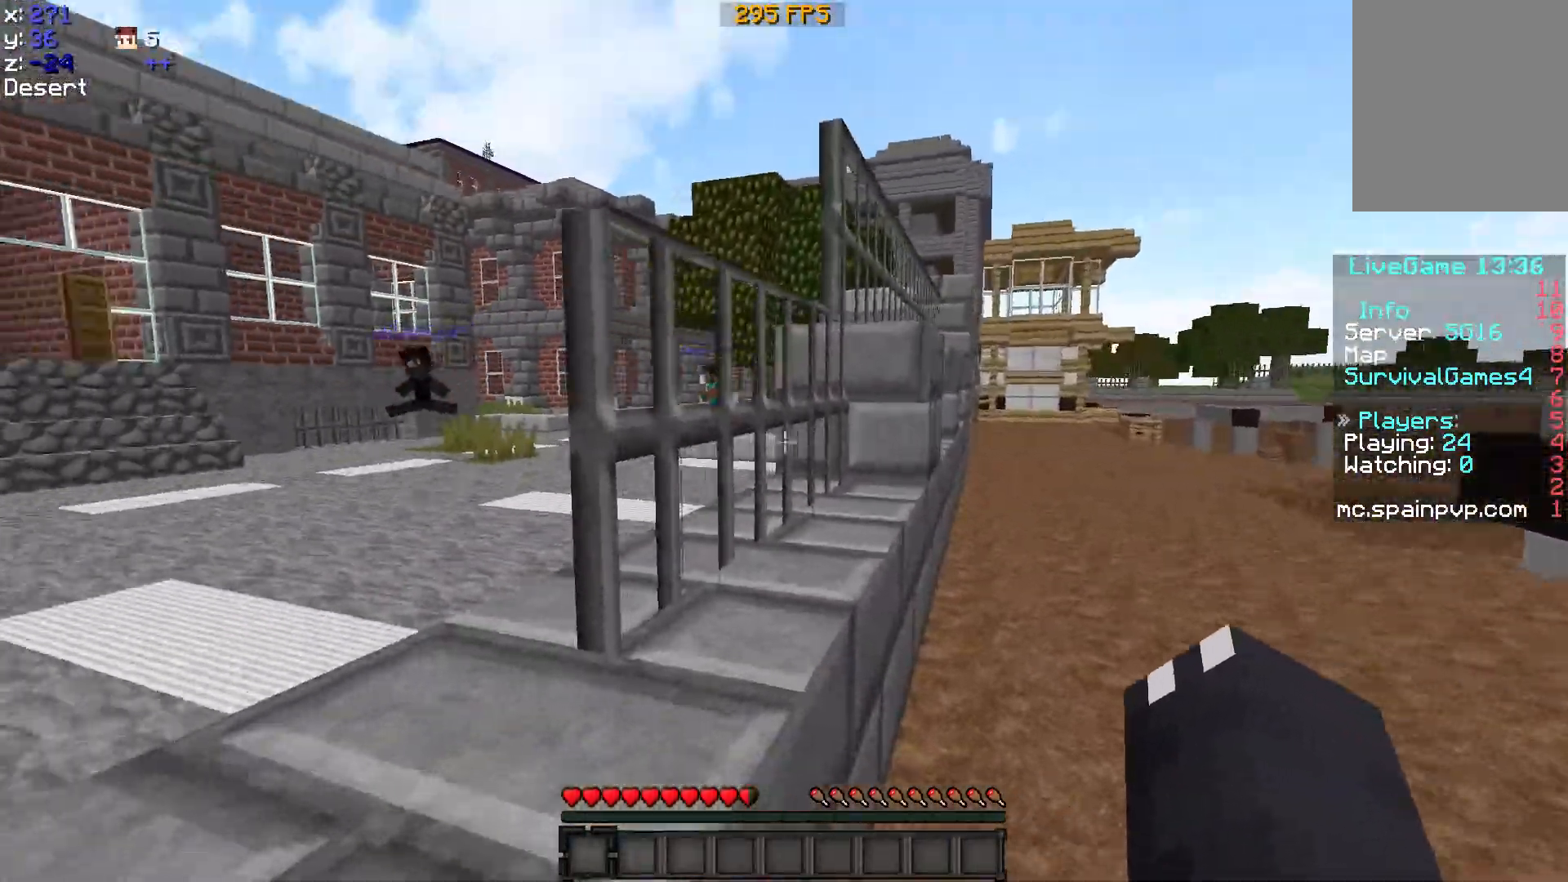
{"keys": ["a", "w"], "mouse": [], "events": [[67, "mouse_left", "down"], [117, "mouse_left", "up"], [167, "w", "down"]]}
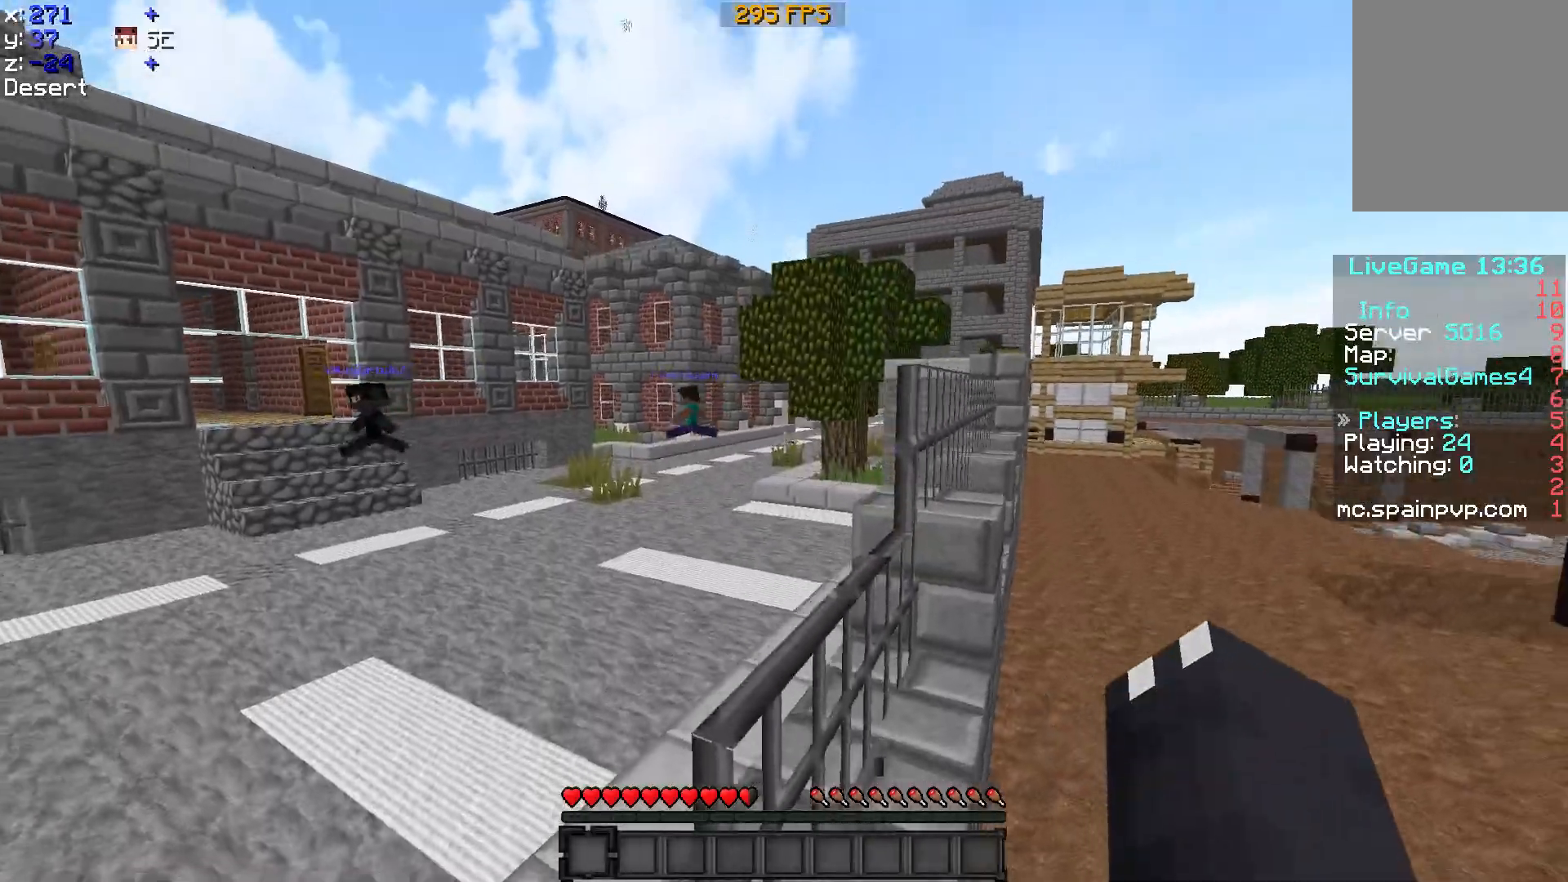
{"keys": ["w"], "mouse": [], "events": [[167, "a", "up"]]}
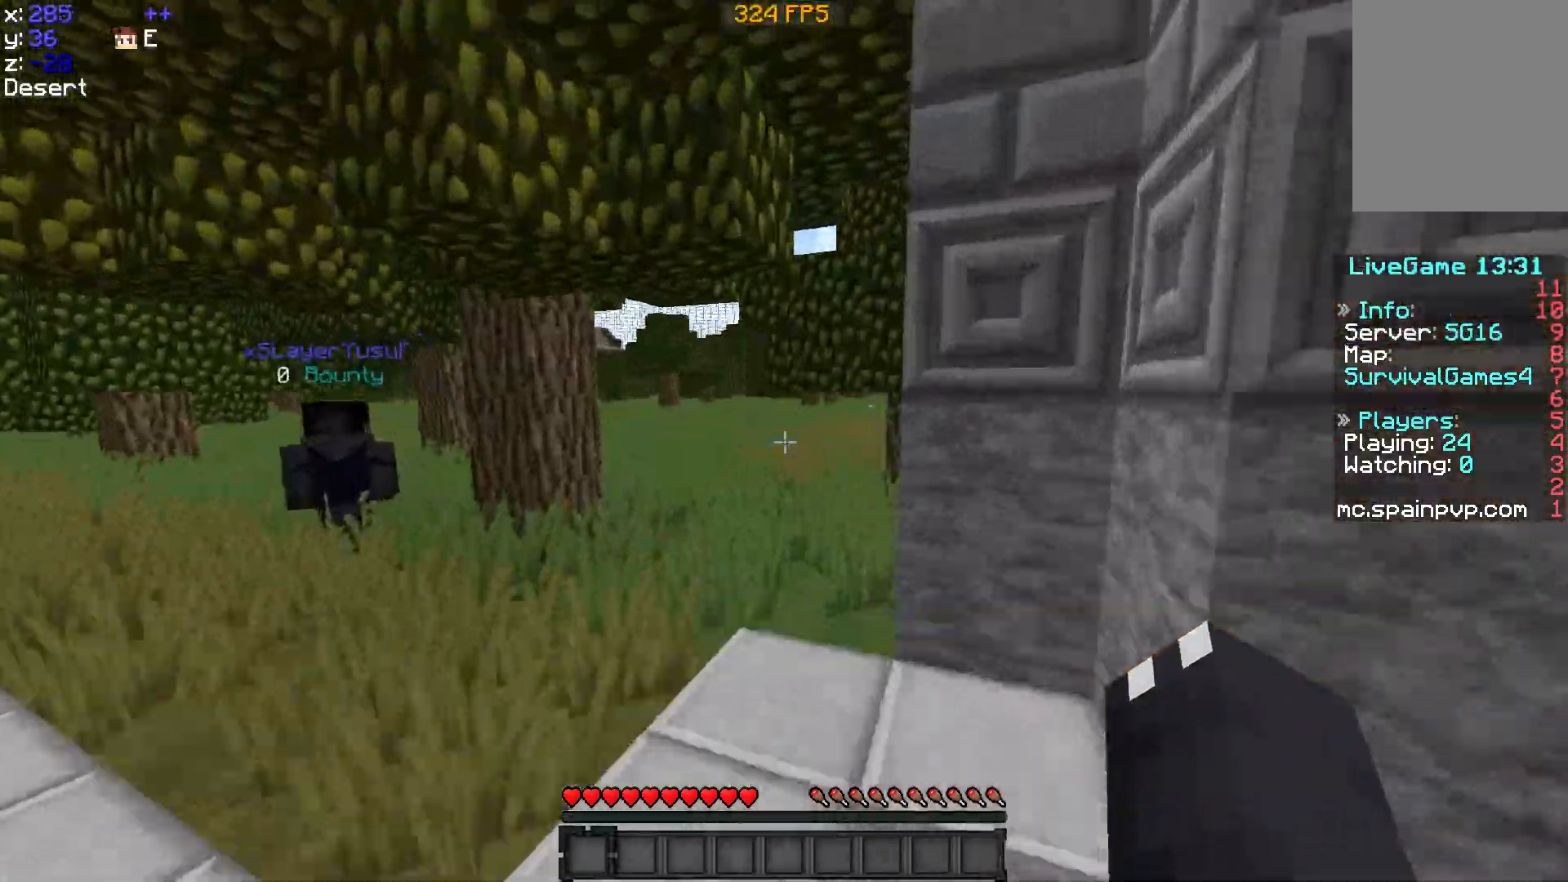
{"keys": ["w"], "mouse": [], "events": []}
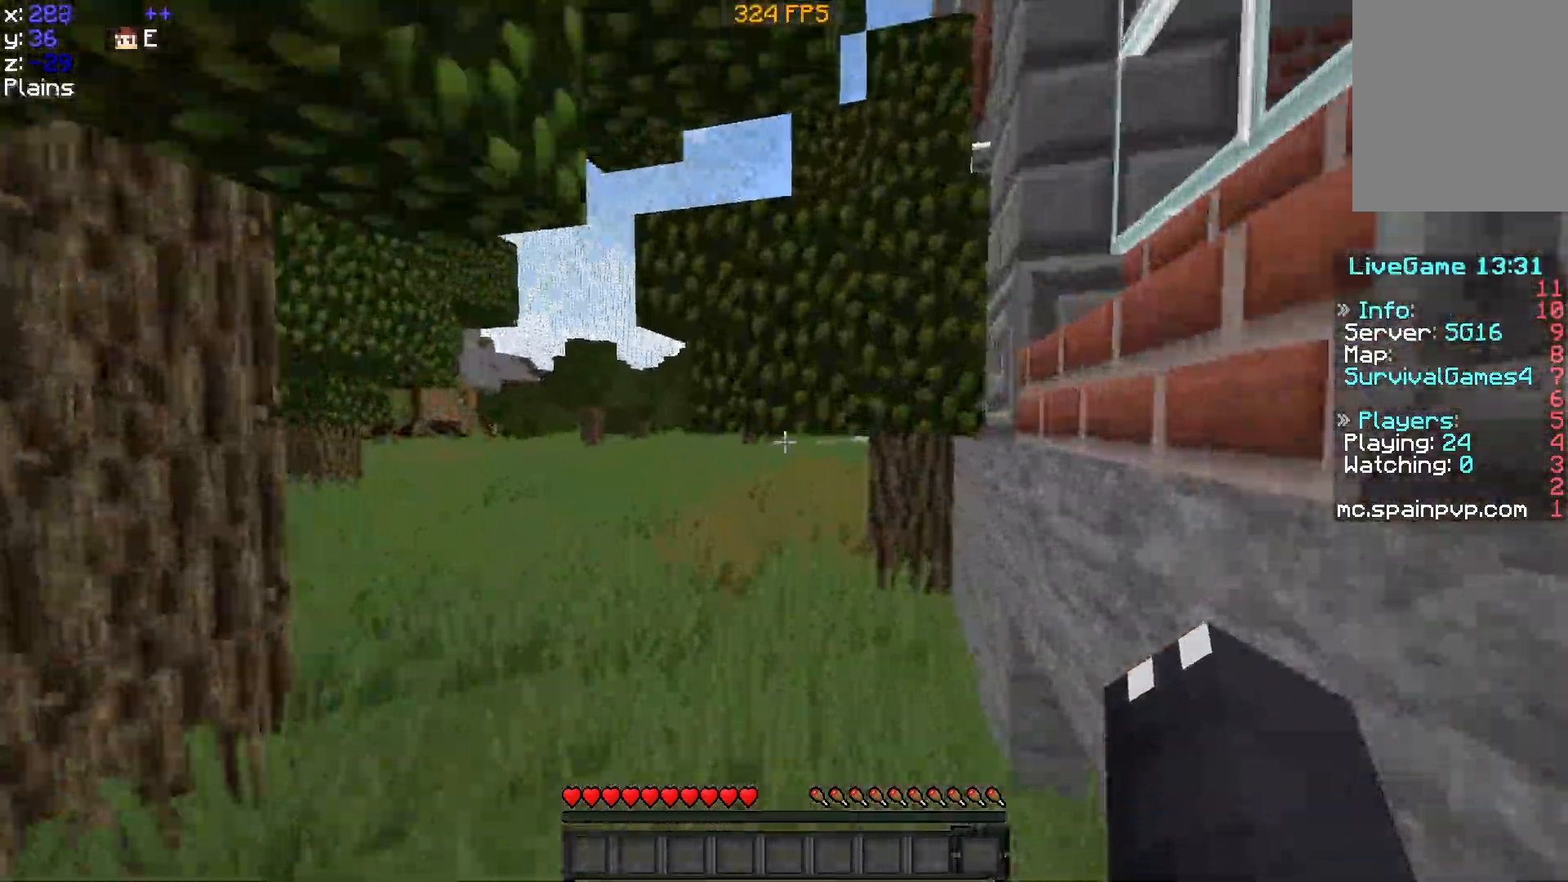
{"keys": ["w"], "mouse": [], "events": []}
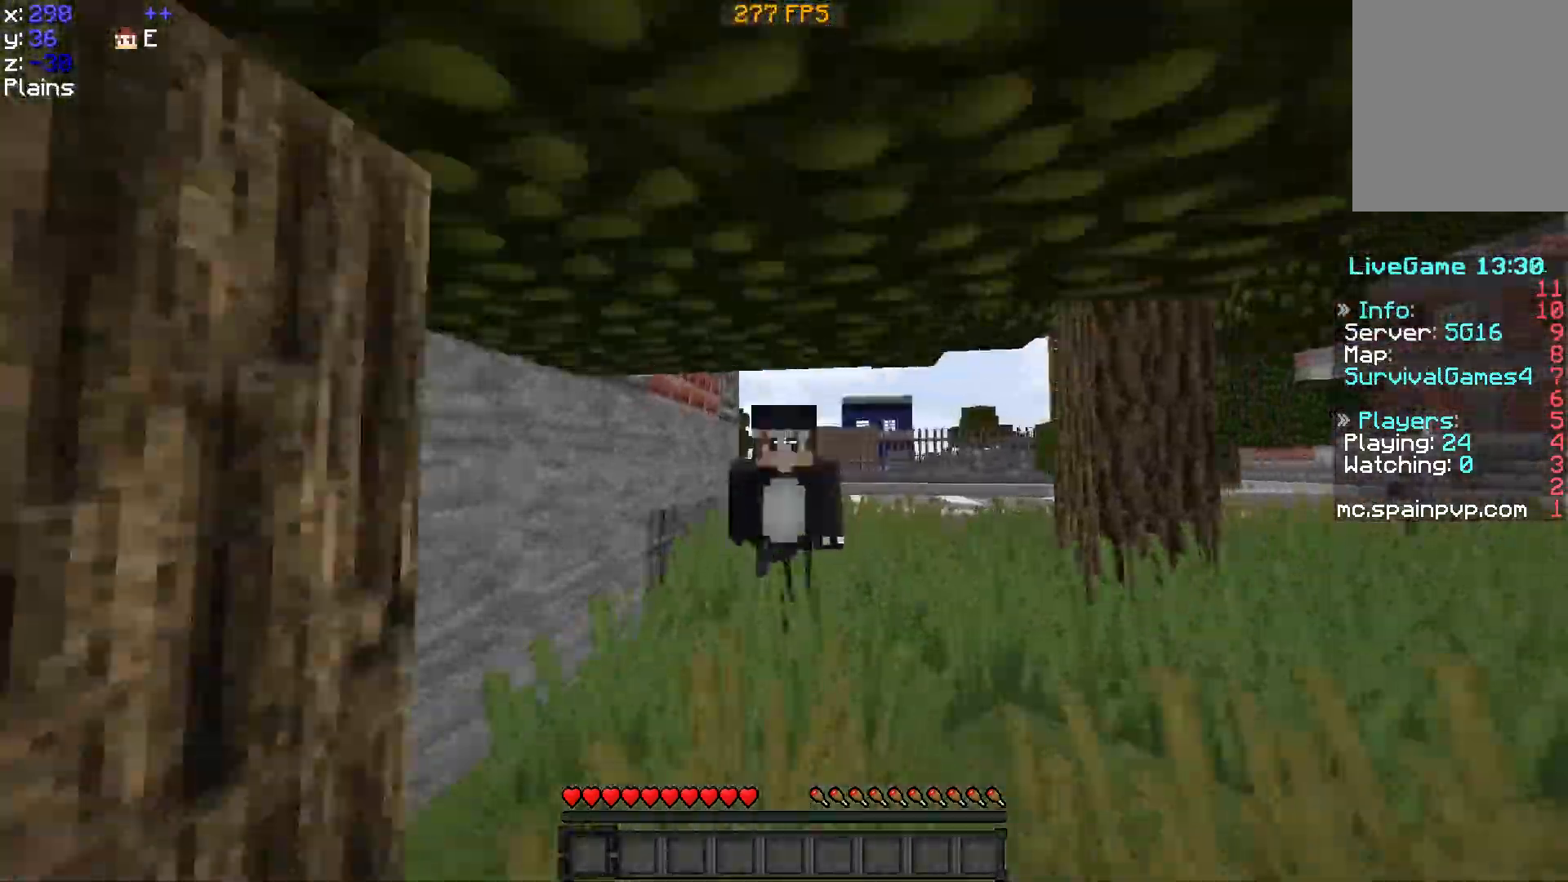
{"keys": ["w"], "mouse": [], "events": [[267, "mouse_left", "down"], [317, "mouse_left", "up"], [417, "mouse_left", "down"], [467, "mouse_left", "up"]]}
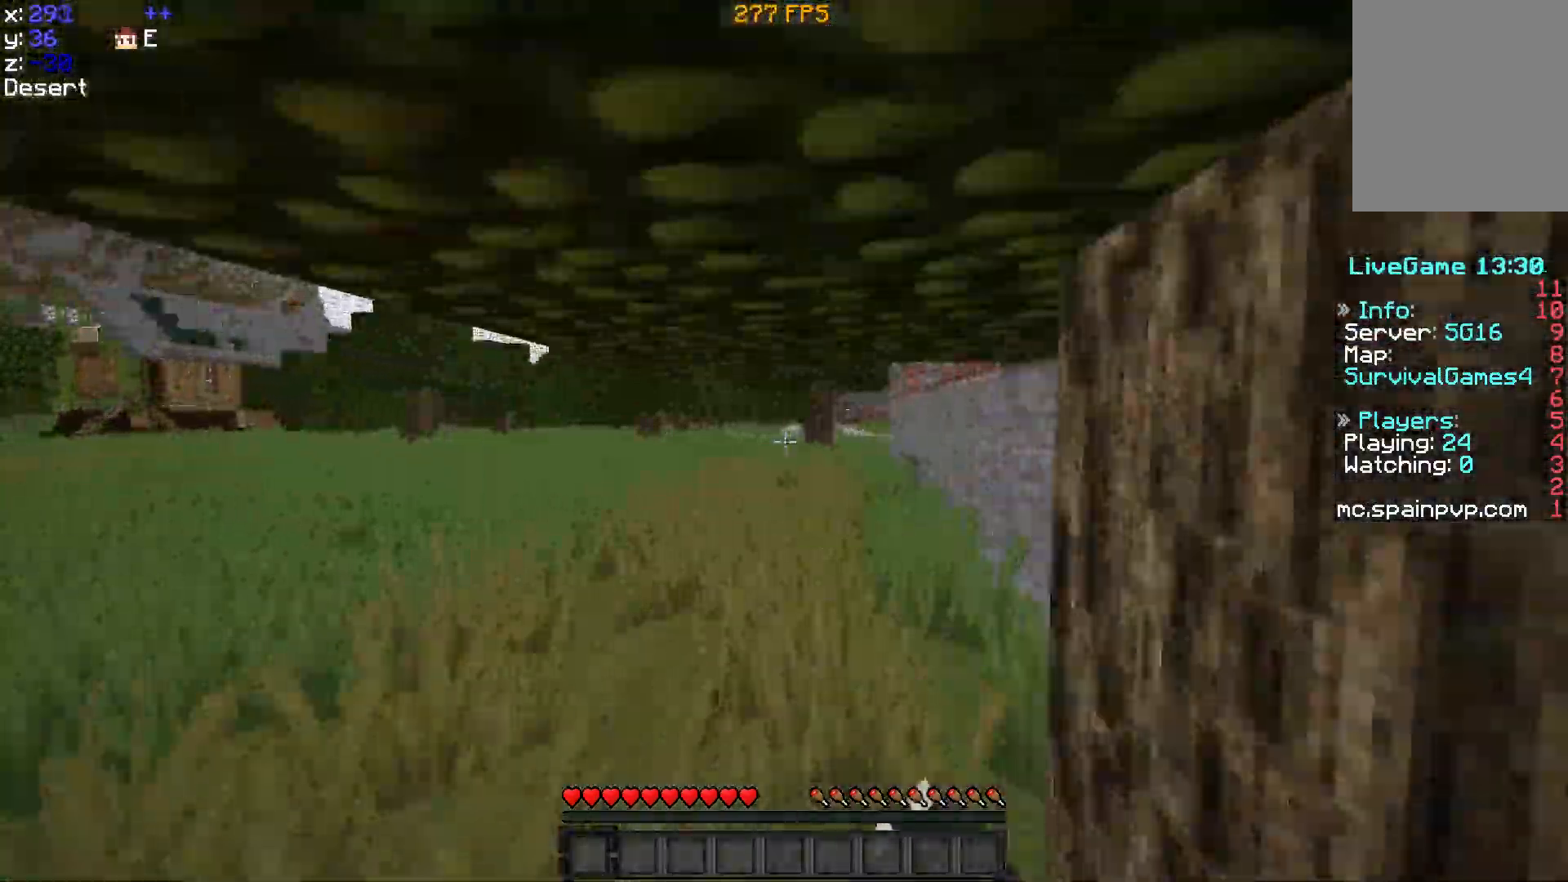
{"keys": ["w"], "mouse": [], "events": [[17, "mouse_left", "down"], [117, "mouse_left", "up"], [167, "mouse_left", "down"], [217, "mouse_left", "up"]]}
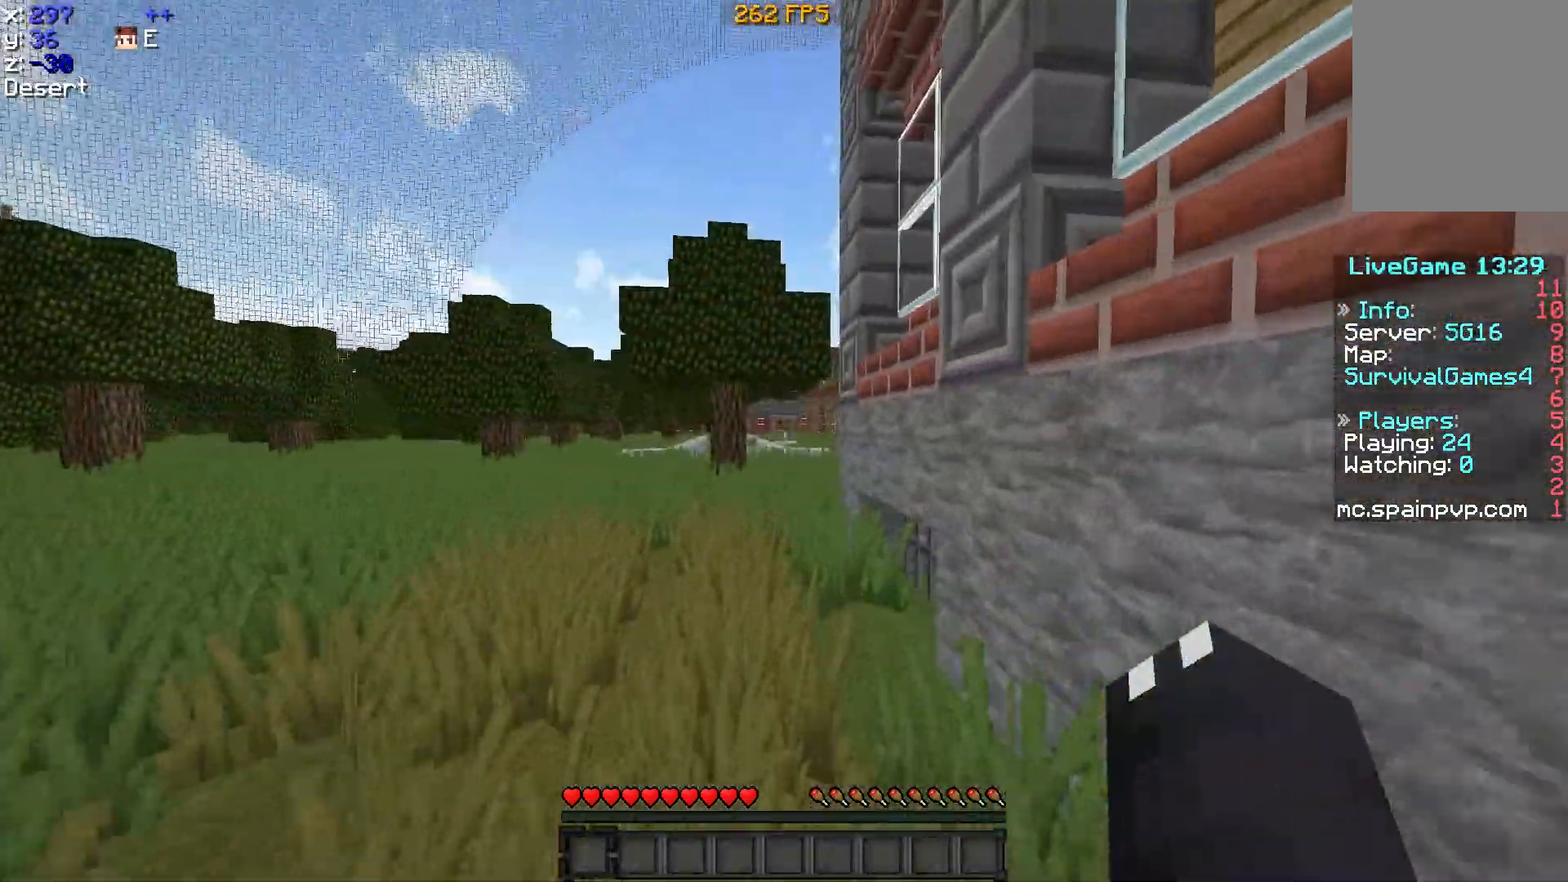
{"keys": ["w"], "mouse": [], "events": [[367, "mouse_left", "down"], [467, "mouse_left", "up"]]}
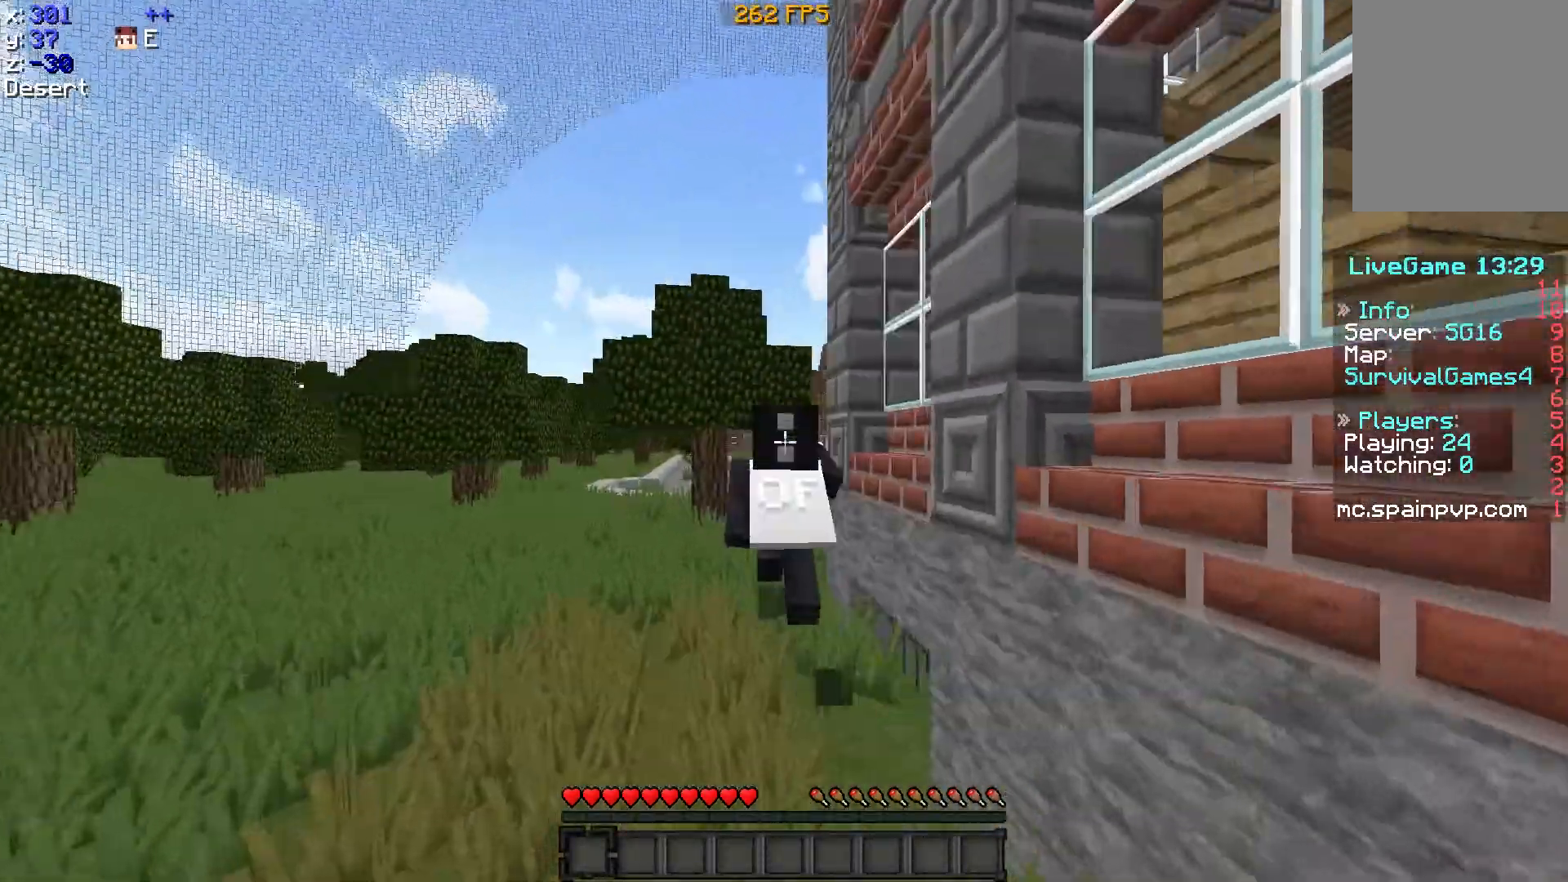
{"keys": ["w"], "mouse": [], "events": [[67, "mouse_left", "down"], [117, "mouse_left", "up"], [217, "mouse_left", "down"], [267, "mouse_left", "up"], [417, "mouse_left", "down"], [467, "mouse_left", "up"]]}
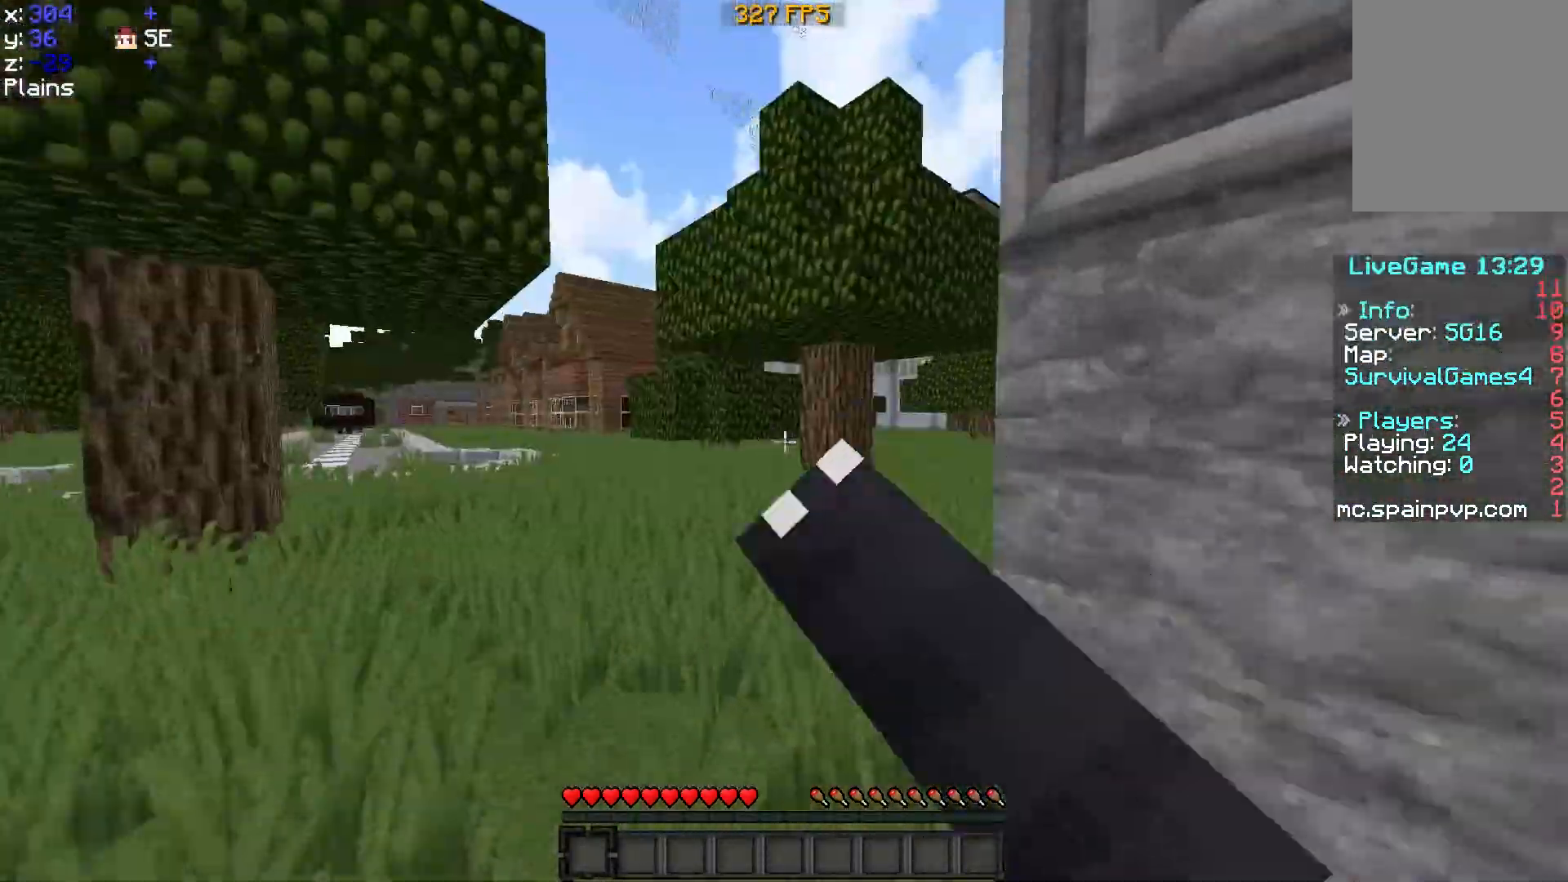
{"keys": ["w"], "mouse": [], "events": []}
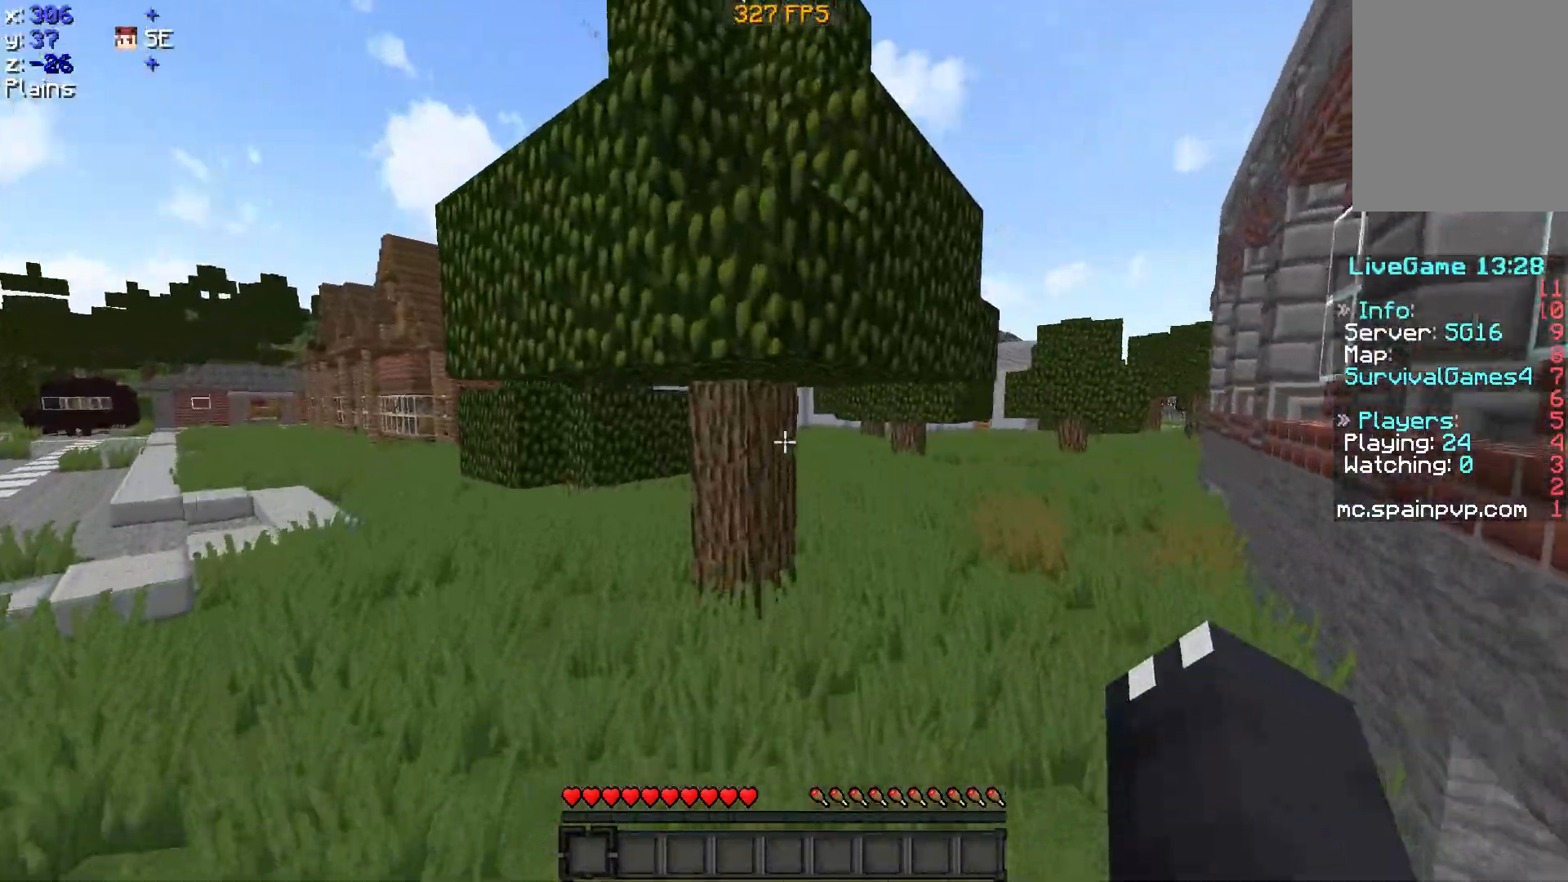
{"keys": ["w"], "mouse": [], "events": [[317, "d", "down"], [417, "d", "up"]]}
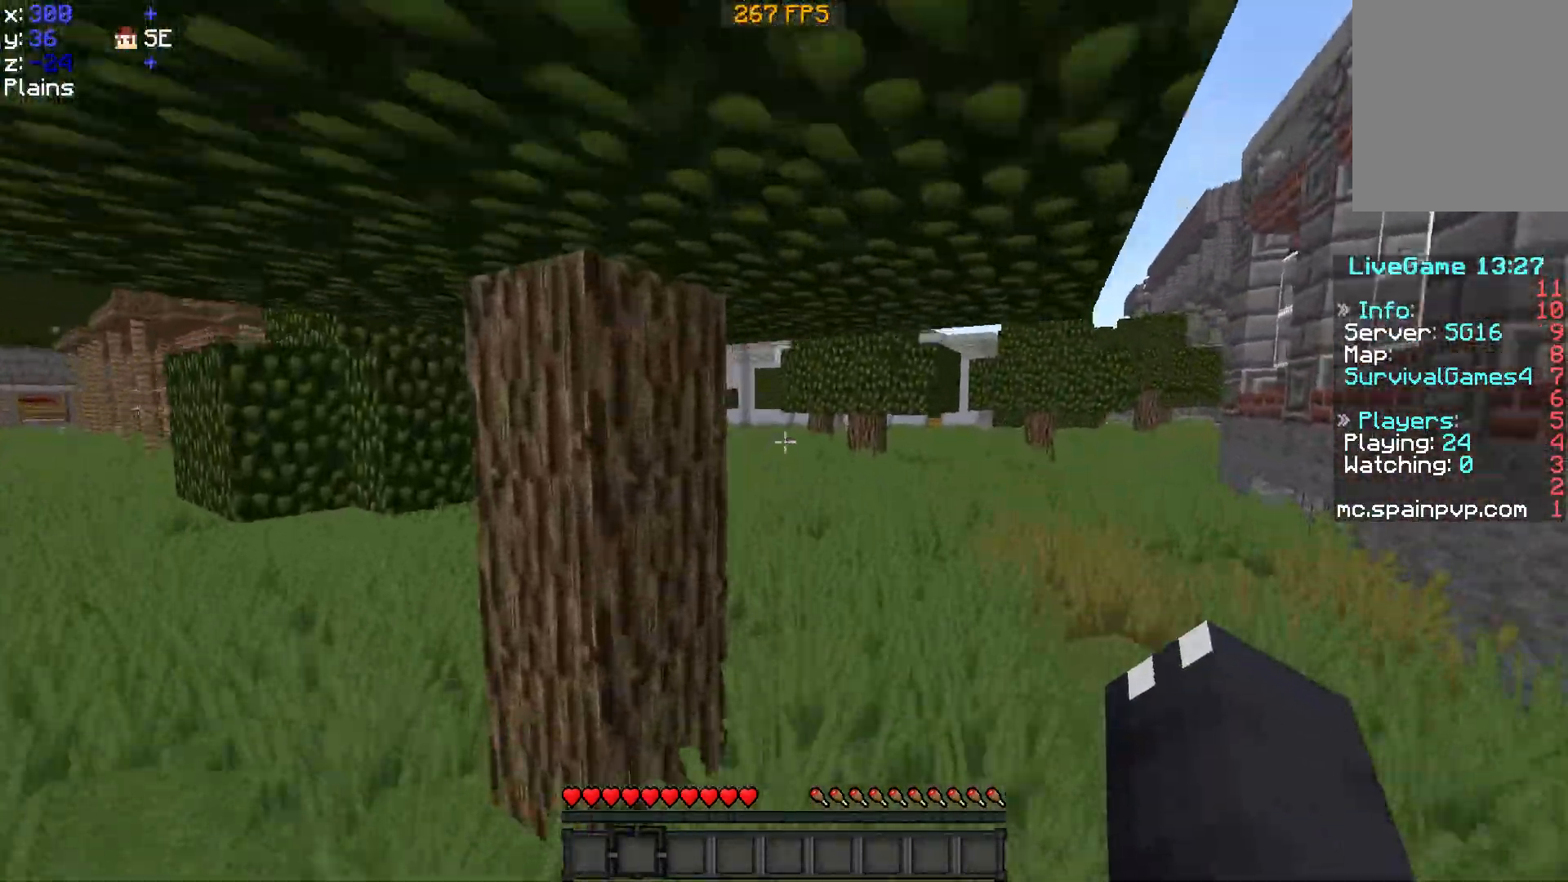
{"keys": ["w"], "mouse": [], "events": [[217, "d", "down"], [367, "d", "up"]]}
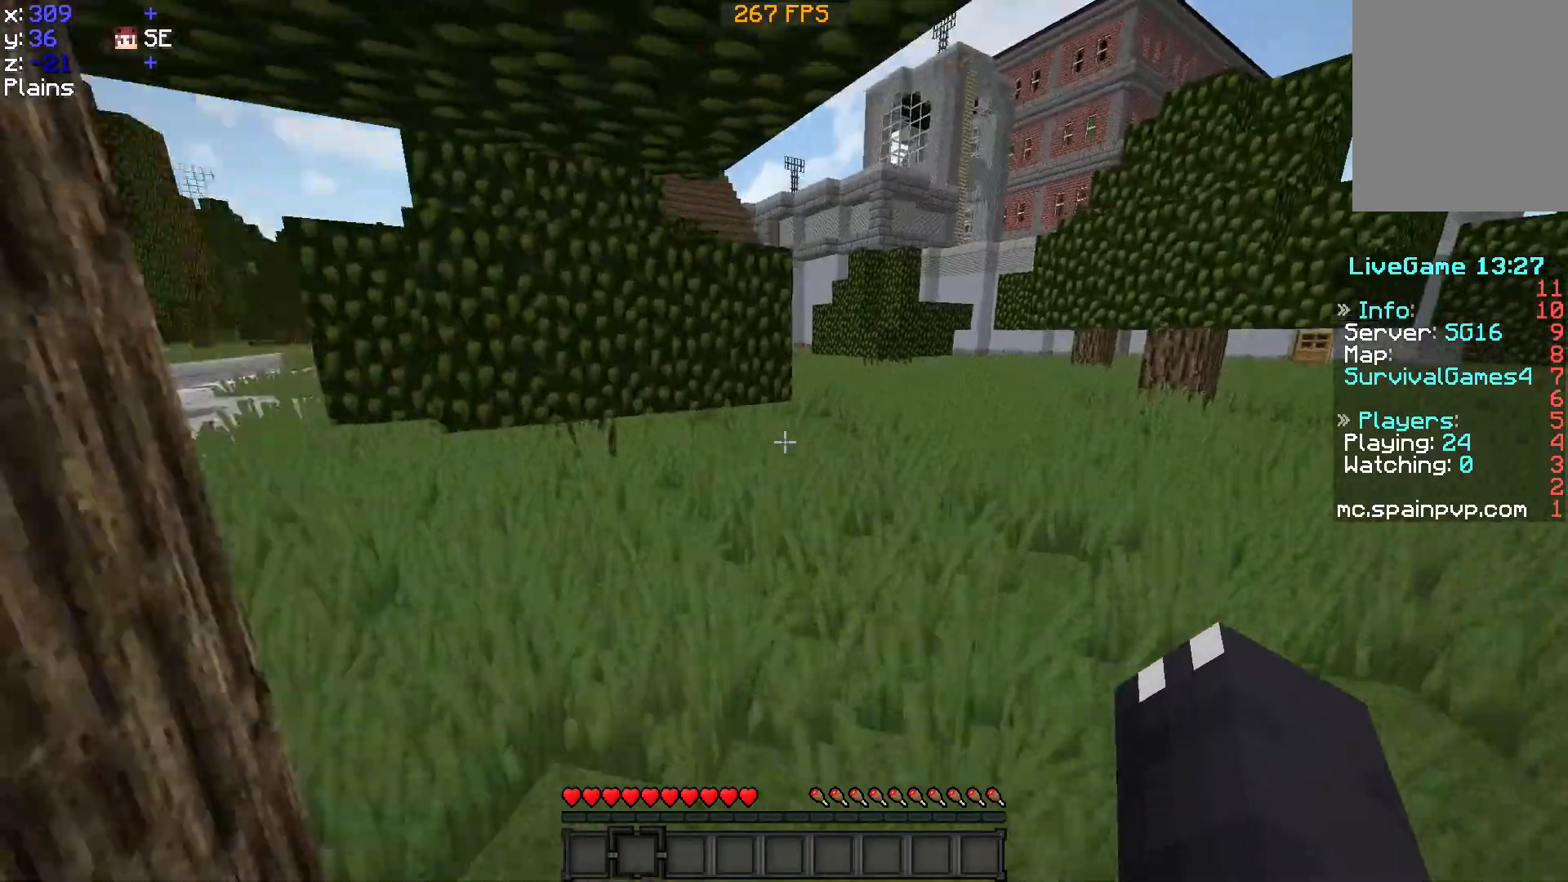
{"keys": ["w"], "mouse": [], "events": []}
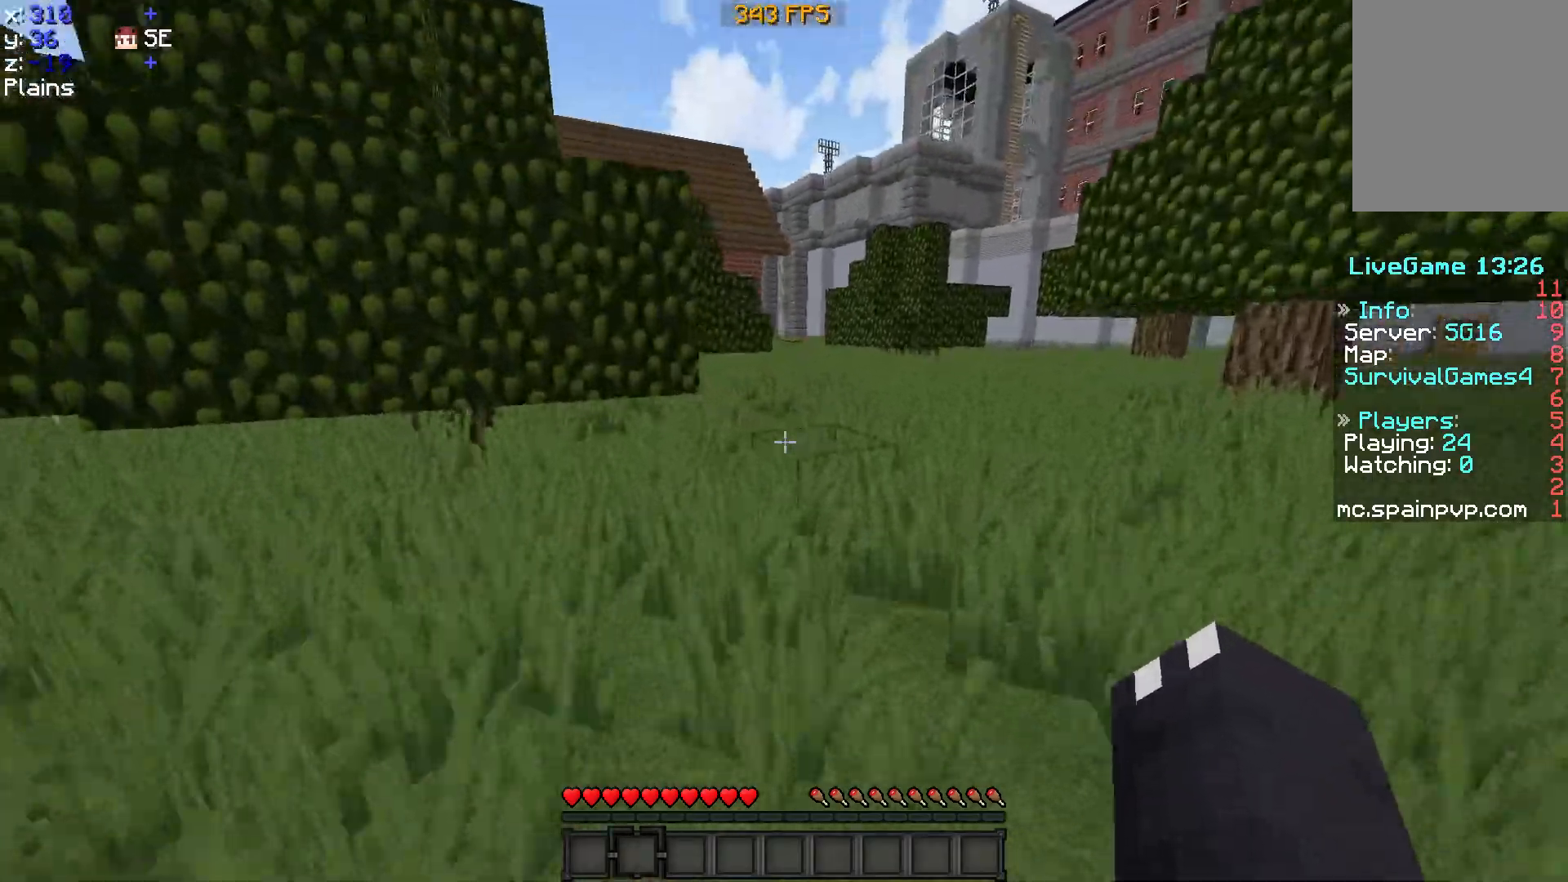
{"keys": ["w"], "mouse": ["left"], "events": [[17, "mouse_left", "down"], [67, "mouse_left", "up"], [167, "mouse_left", "down"], [217, "mouse_left", "up"], [317, "mouse_left", "down"], [367, "mouse_left", "up"], [467, "mouse_left", "down"]]}
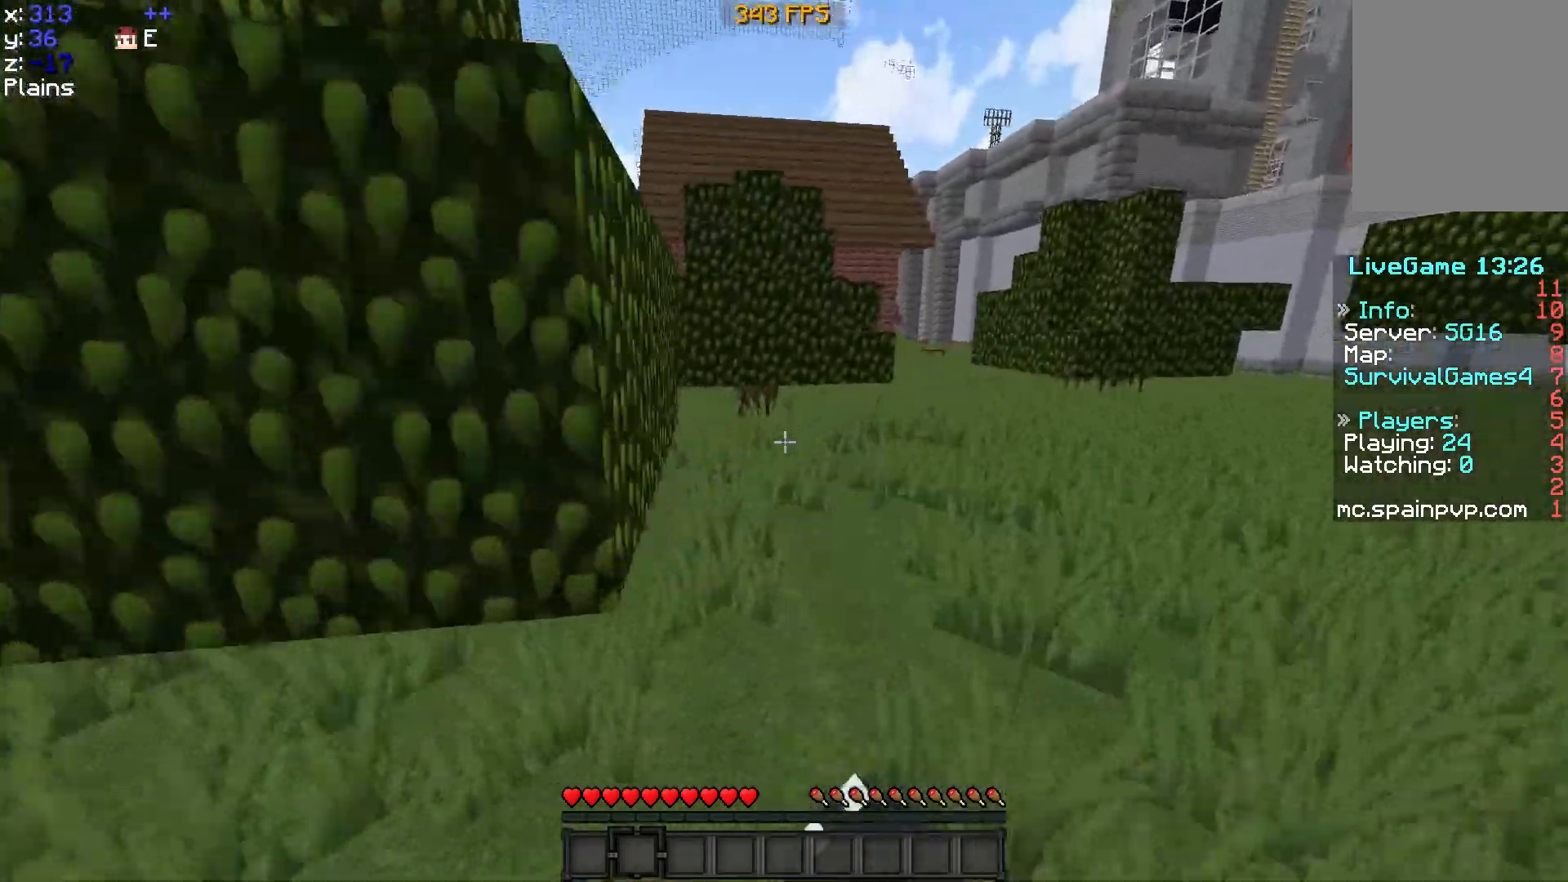
{"keys": ["d", "w"], "mouse": [], "events": [[17, "mouse_left", "up"], [67, "mouse_left", "down"], [167, "mouse_left", "up"], [217, "mouse_left", "down"], [333, "mouse_left", "up"], [367, "mouse_left", "down"], [417, "d", "down"], [467, "mouse_left", "up"]]}
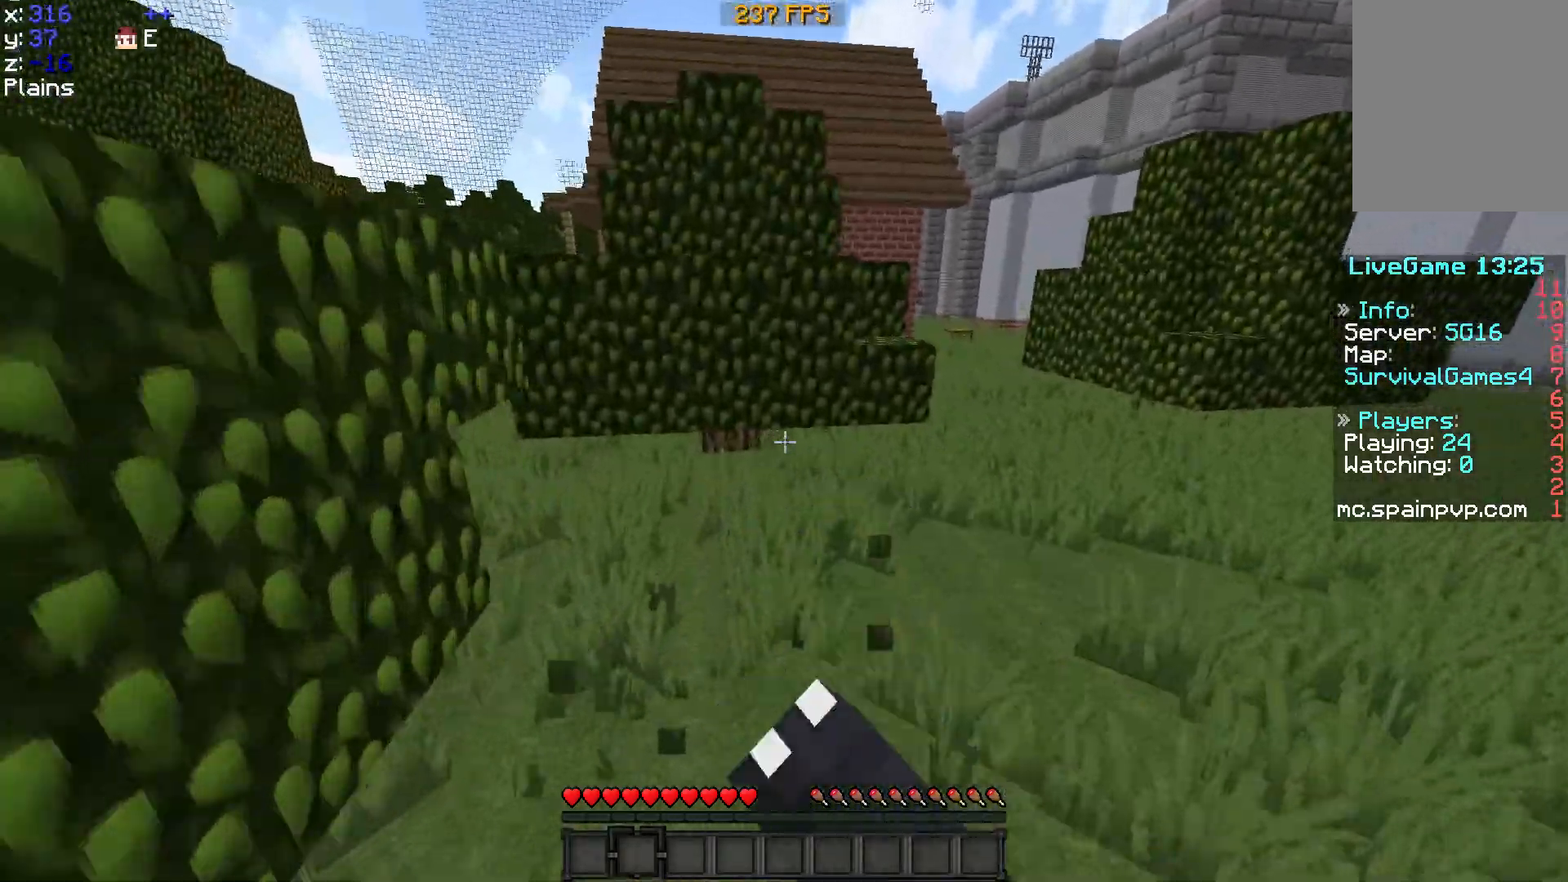
{"keys": ["w"], "mouse": [], "events": [[67, "mouse_left", "down"], [117, "mouse_left", "up"], [217, "mouse_left", "down"], [267, "mouse_left", "up"], [367, "d", "up"]]}
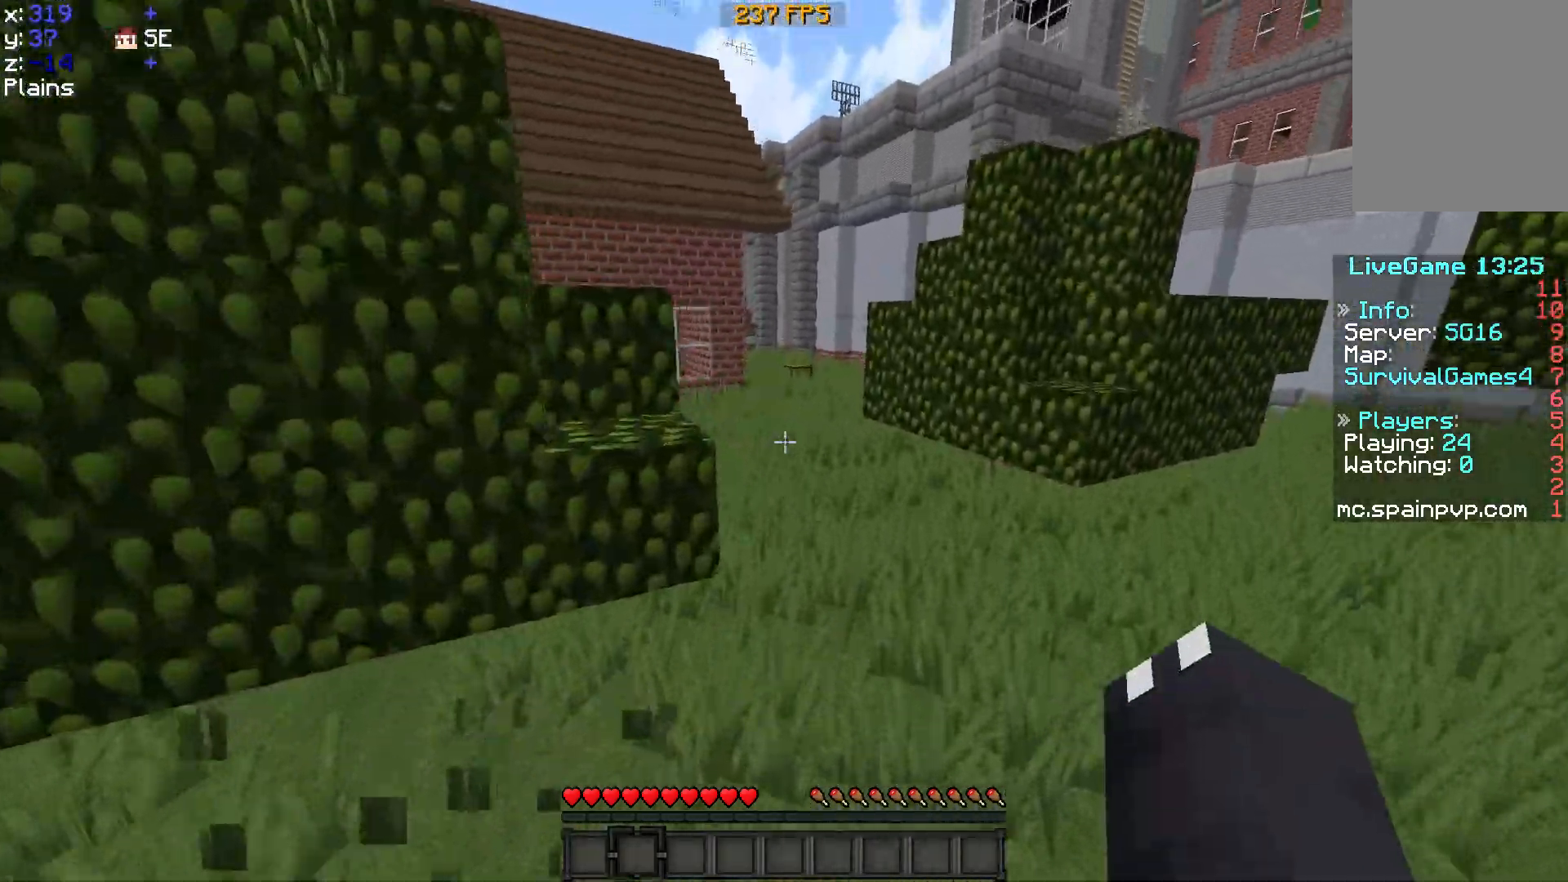
{"keys": ["w"], "mouse": [], "events": []}
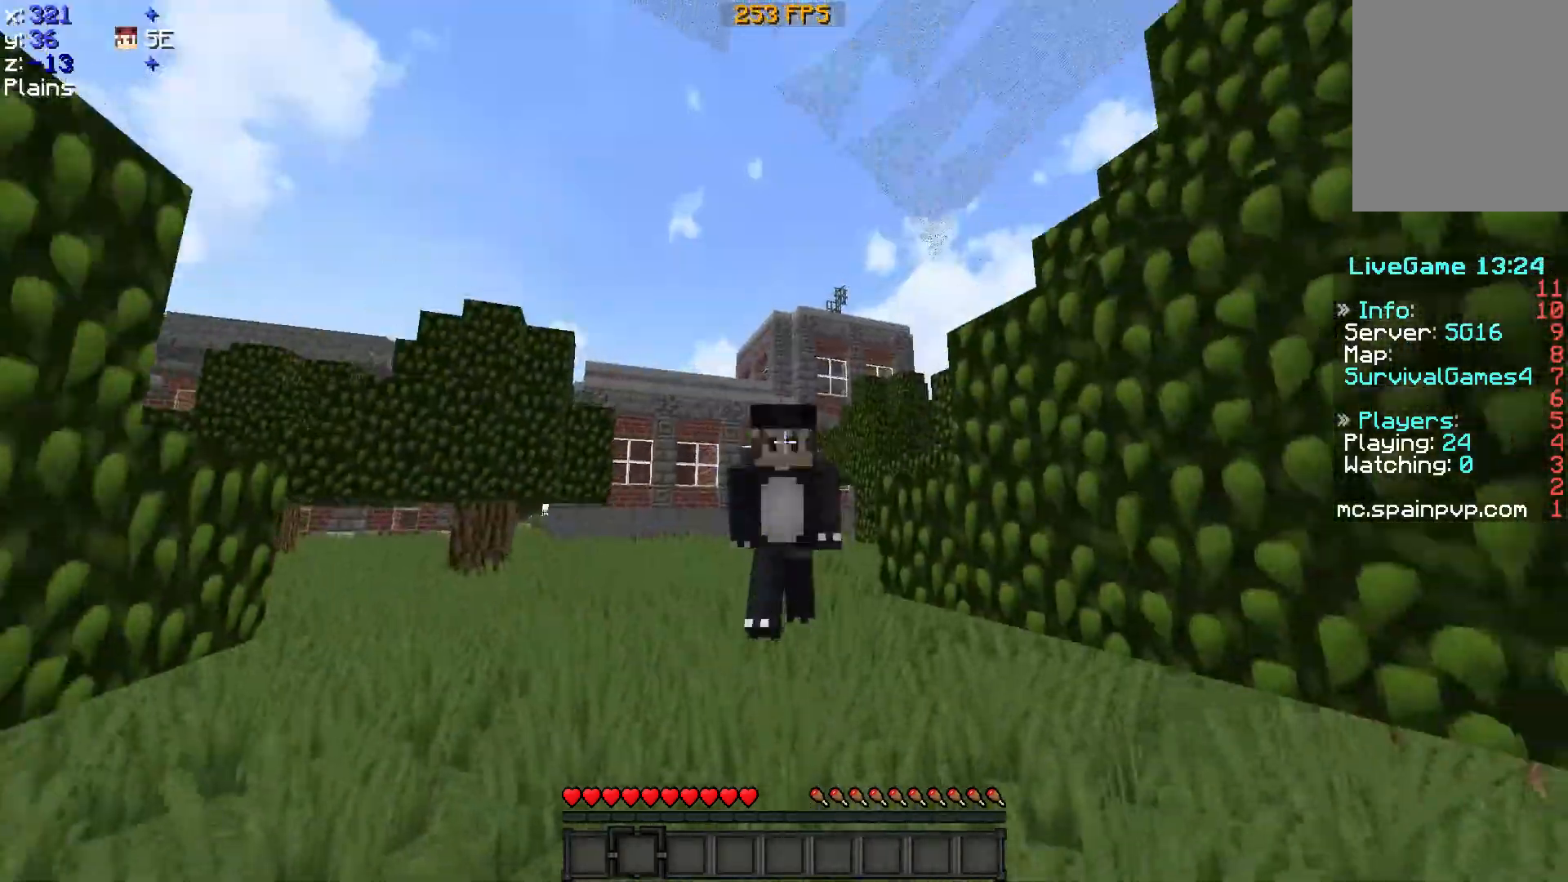
{"keys": ["w"], "mouse": [], "events": []}
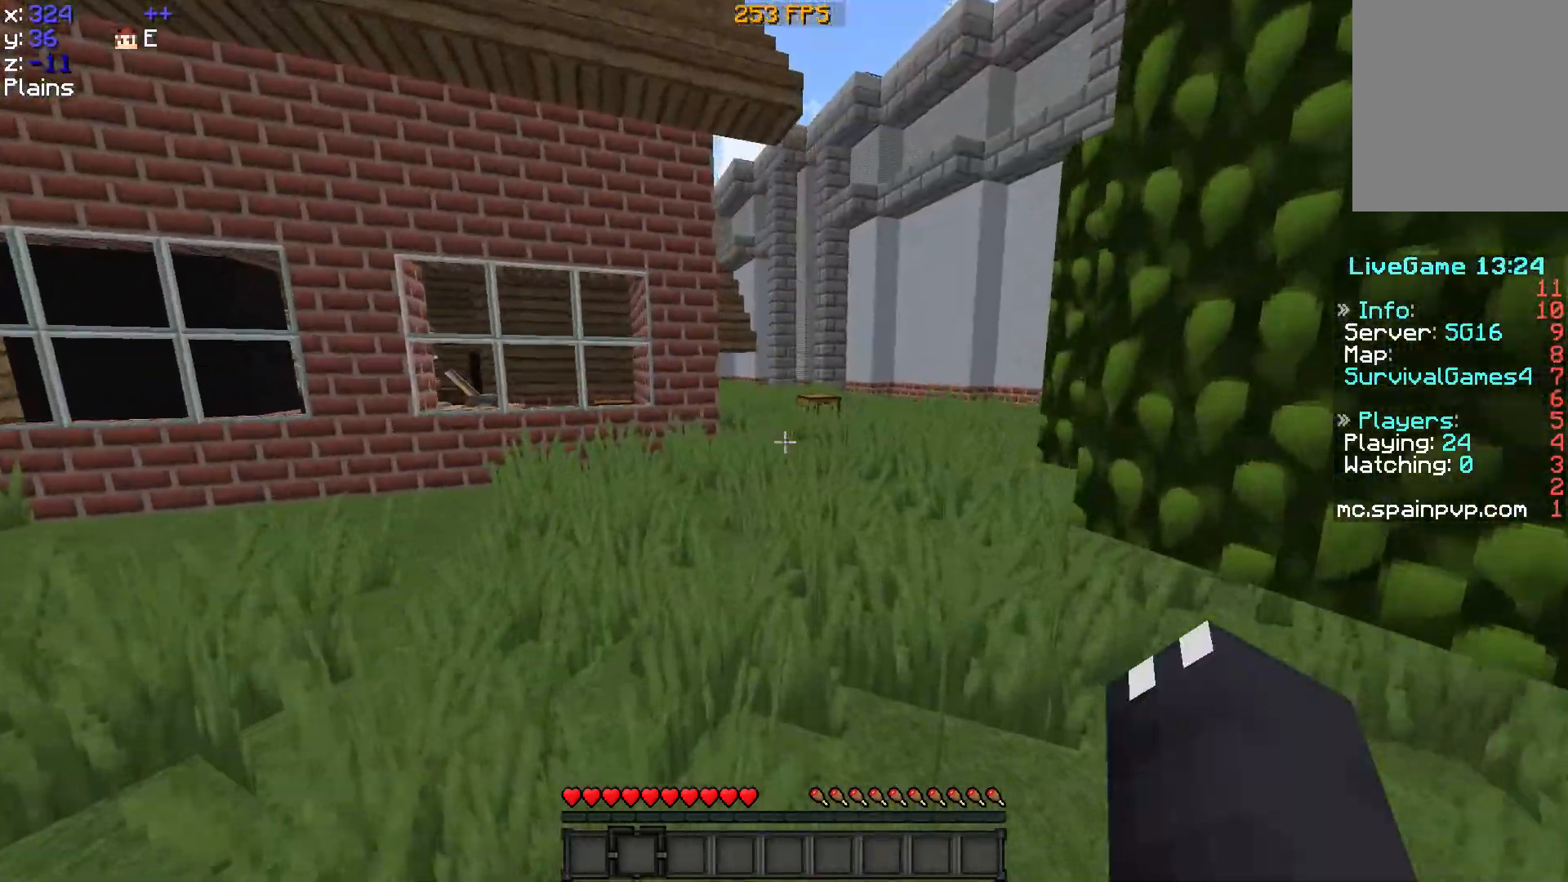
{"keys": ["w"], "mouse": [], "events": []}
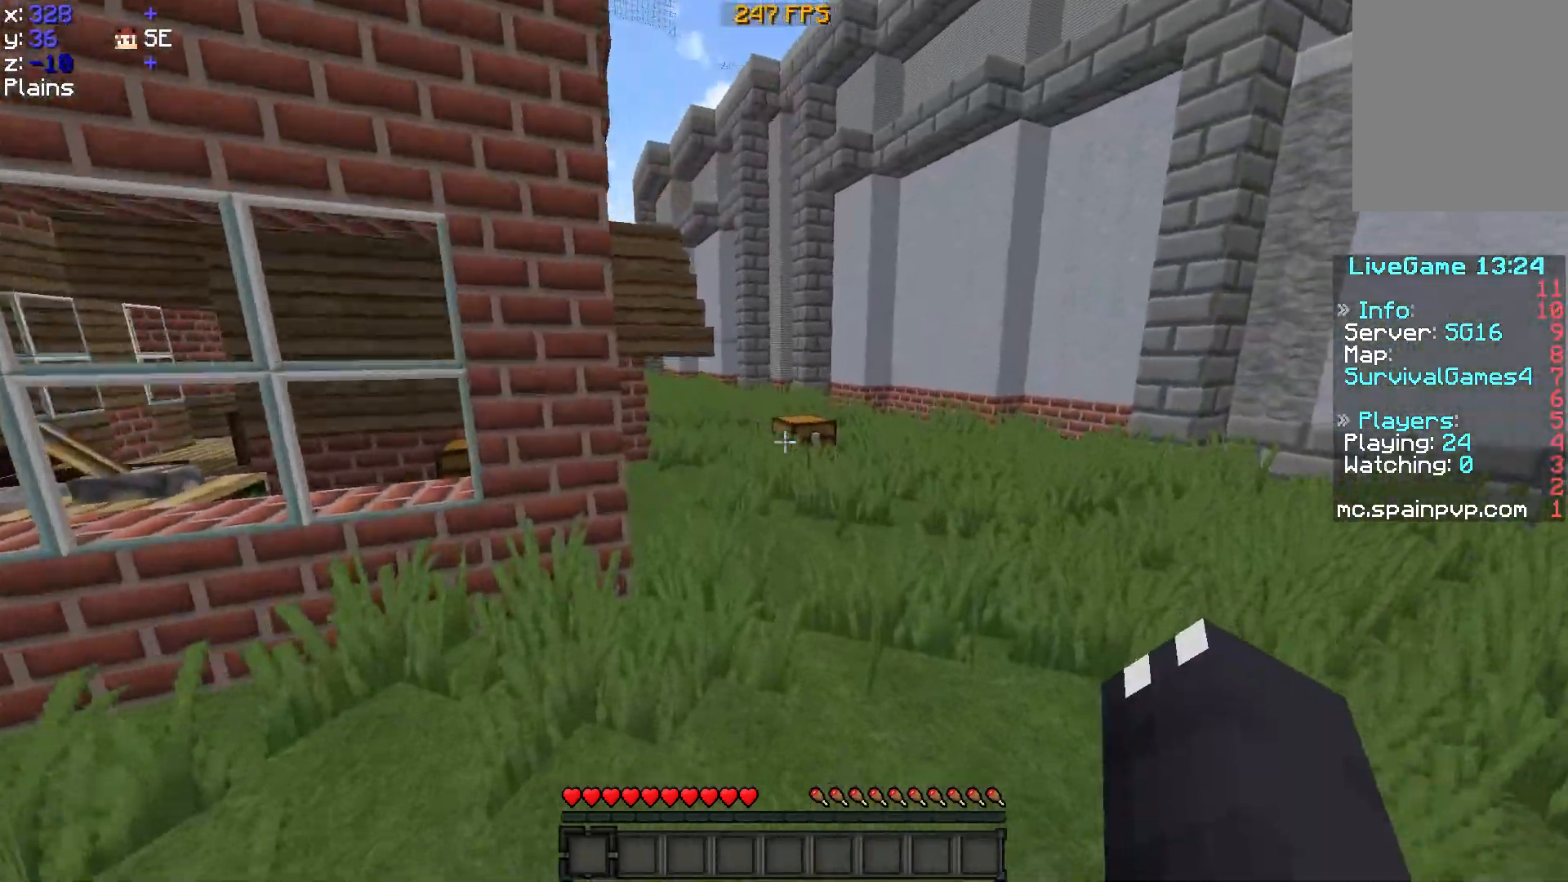
{"keys": ["w"], "mouse": [], "events": []}